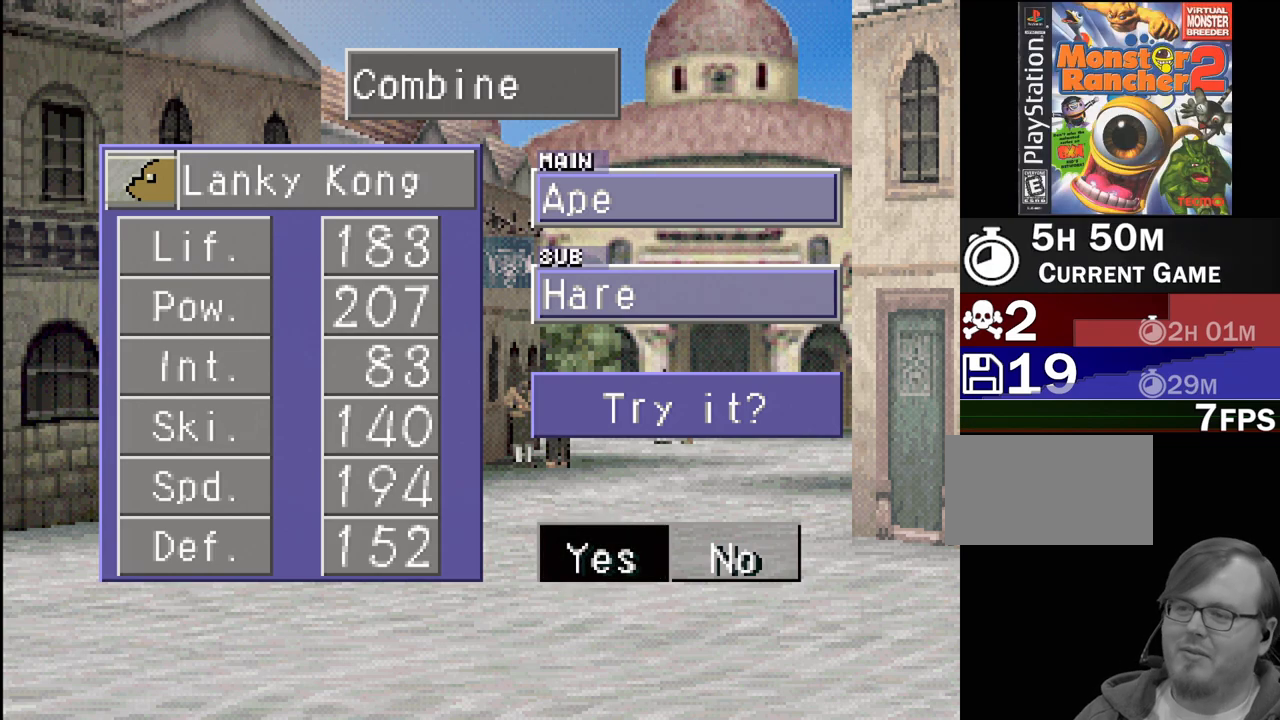
Gameplay with a controller (PlayStation layout); each line is a JSON object with the inputs held at the frame after it. "events" lists button and stick changes between this image and that frame as [ms after this image, input, new state], when the widget could be followed in between. Not read: L3 R3.
{"buttons": ["DPAD_RIGHT"], "events": [[450, "DPAD_RIGHT", "down"]]}
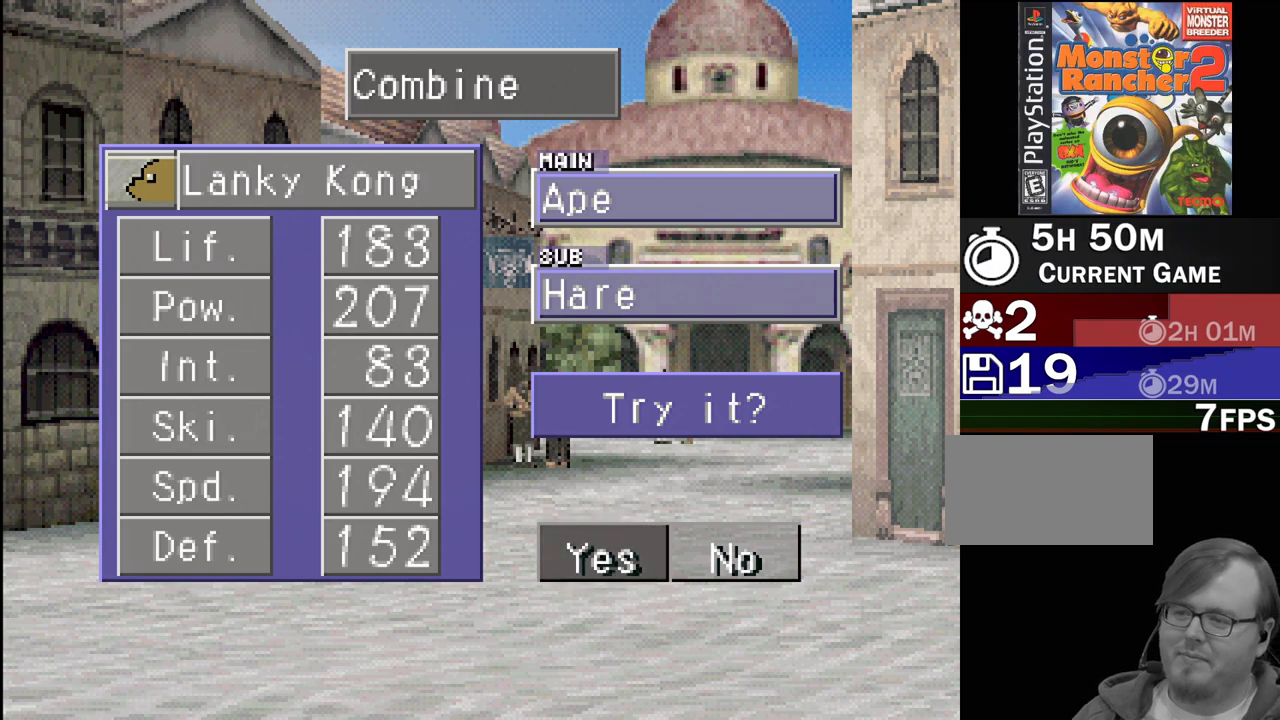
{"buttons": [], "events": [[67, "DPAD_RIGHT", "up"], [283, "DPAD_LEFT", "down"], [433, "DPAD_LEFT", "up"]]}
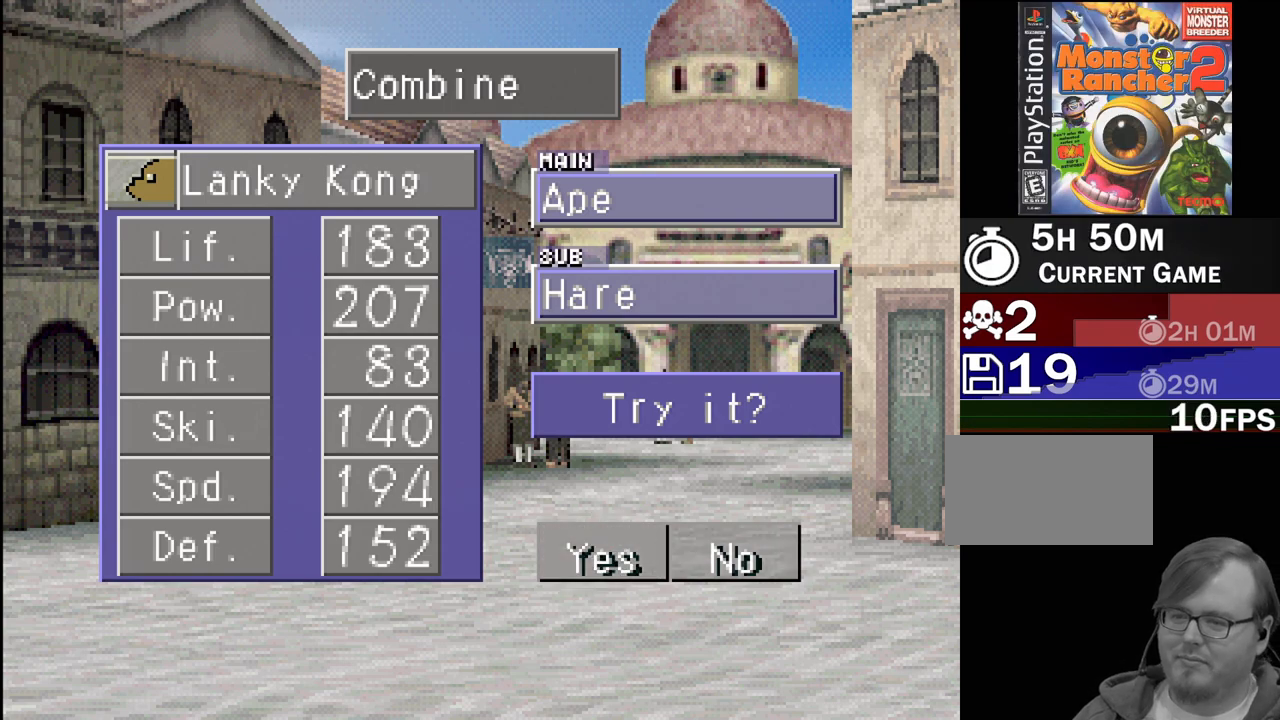
{"buttons": [], "events": []}
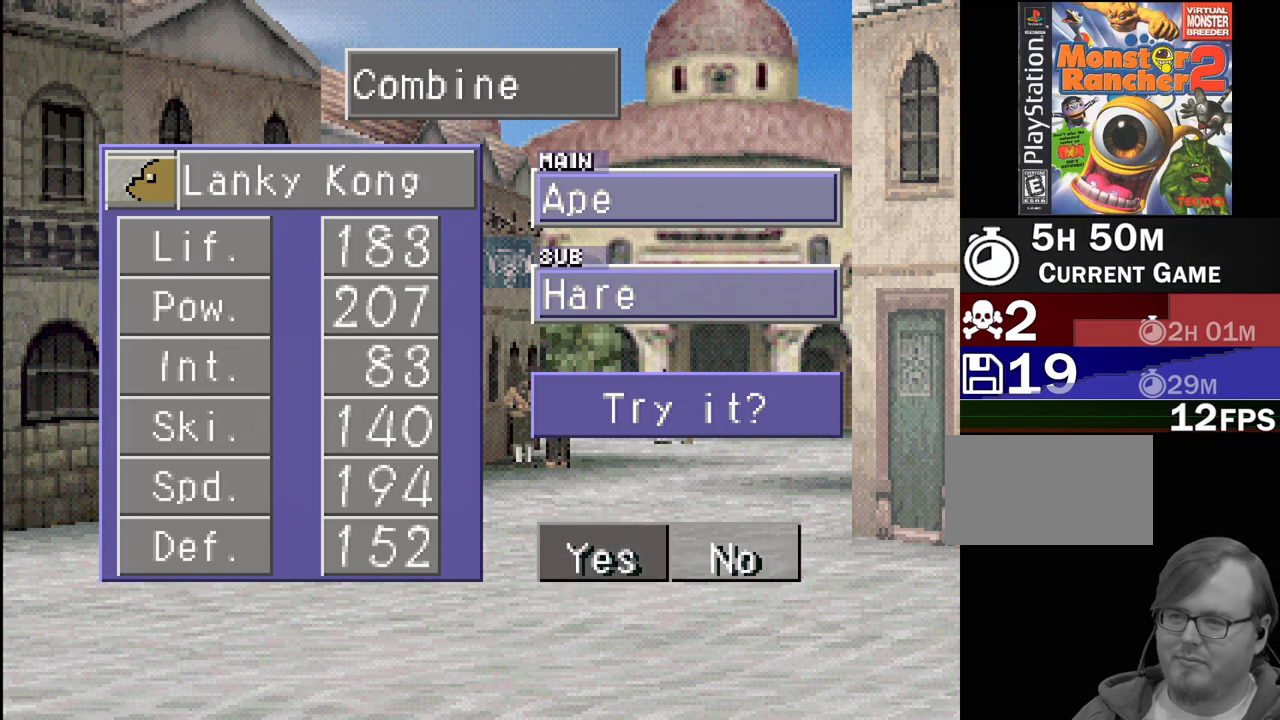
{"buttons": [], "events": []}
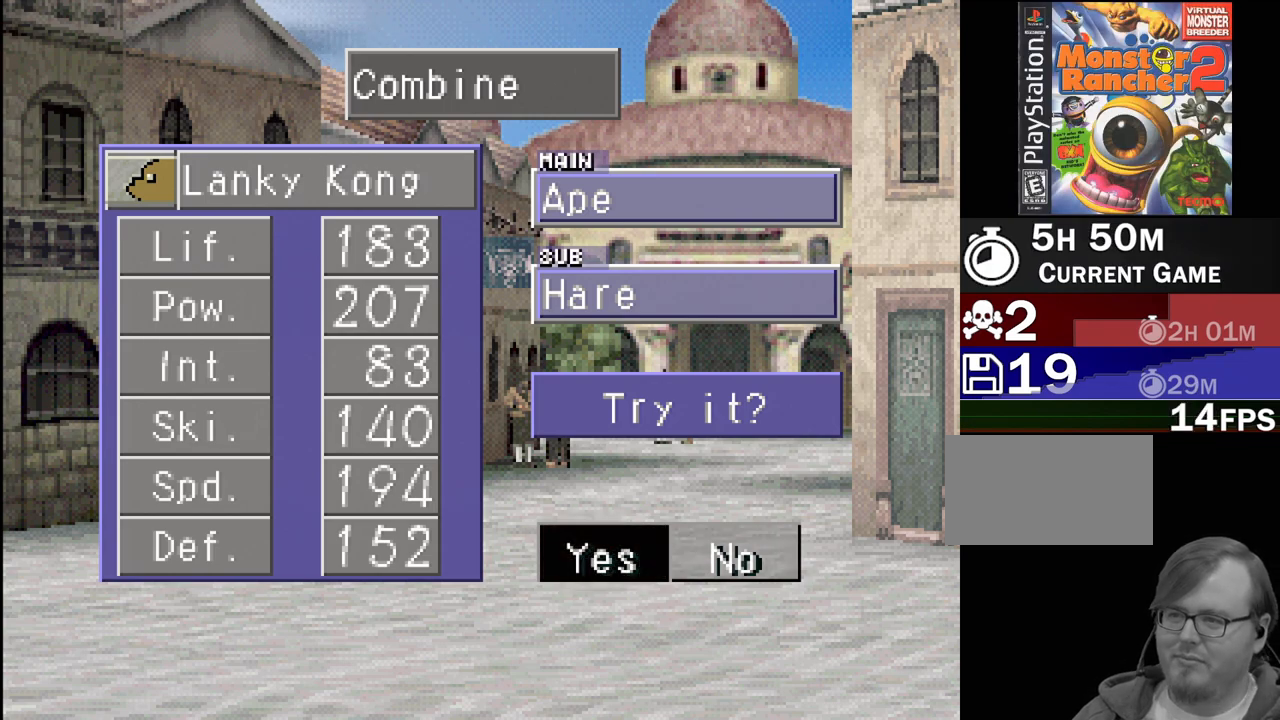
{"buttons": [], "events": []}
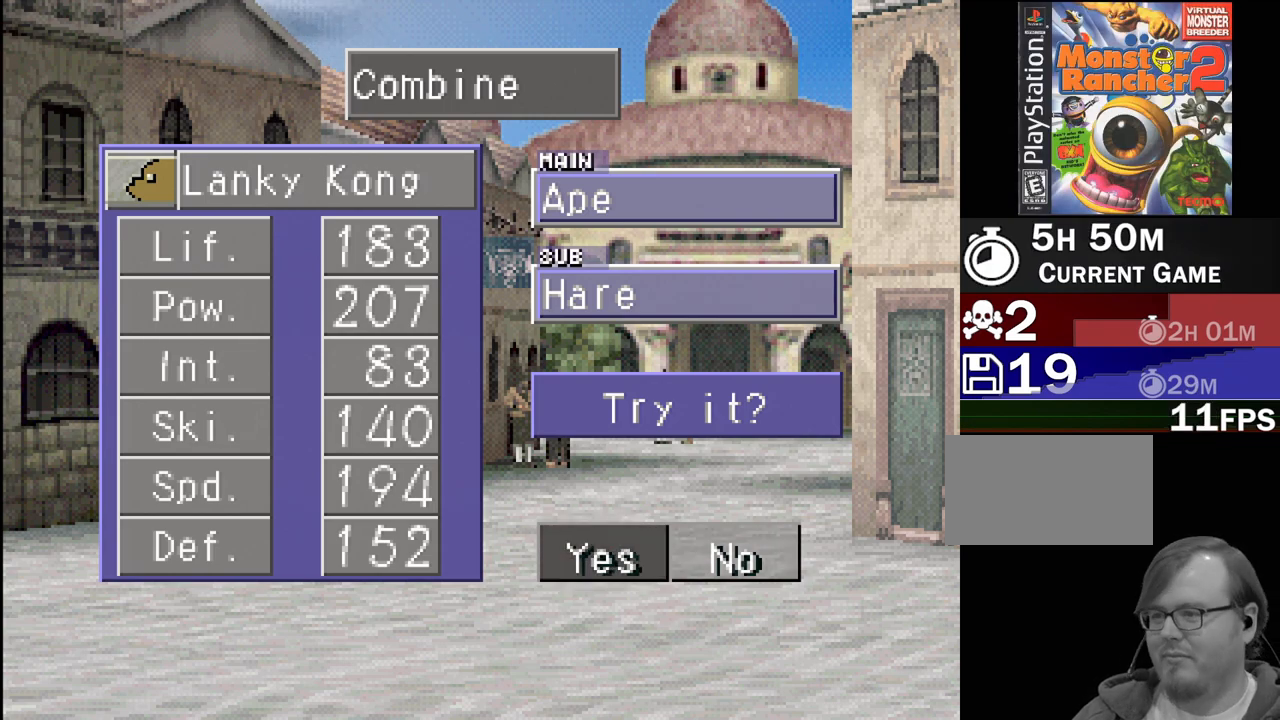
{"buttons": [], "events": []}
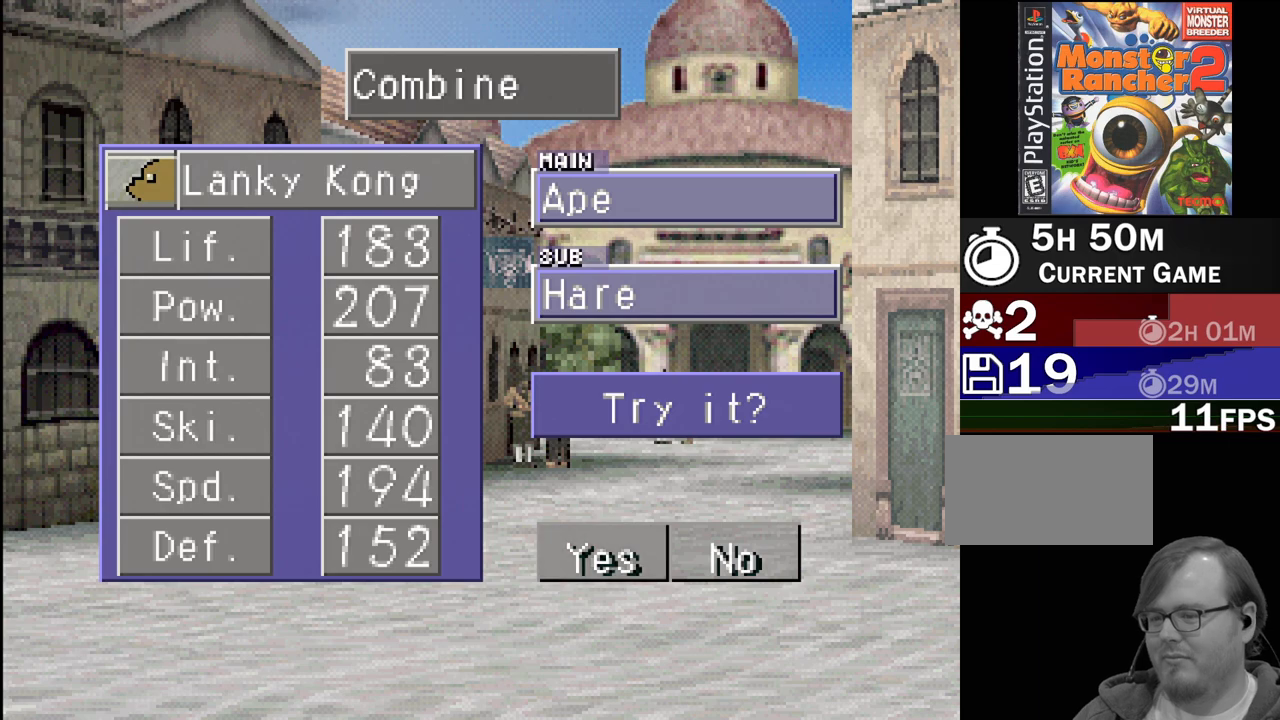
{"buttons": [], "events": []}
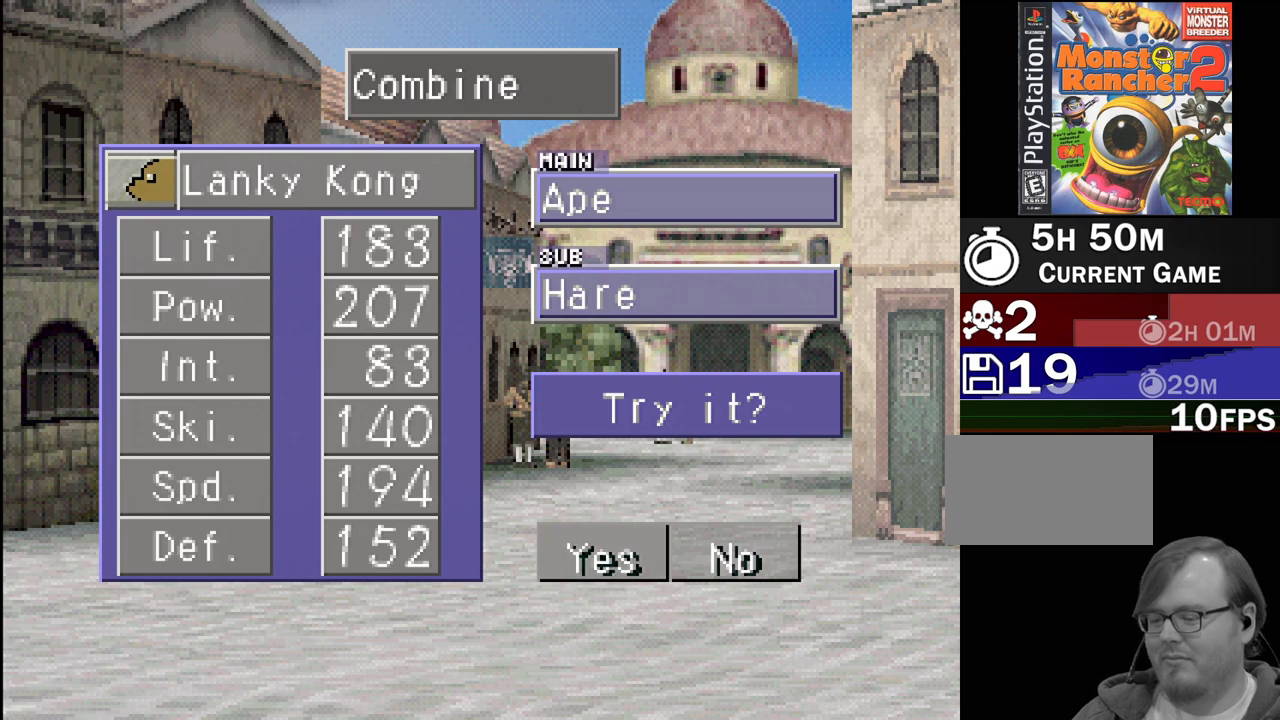
{"buttons": [], "events": [[150, "DPAD_RIGHT", "down"], [250, "DPAD_RIGHT", "up"]]}
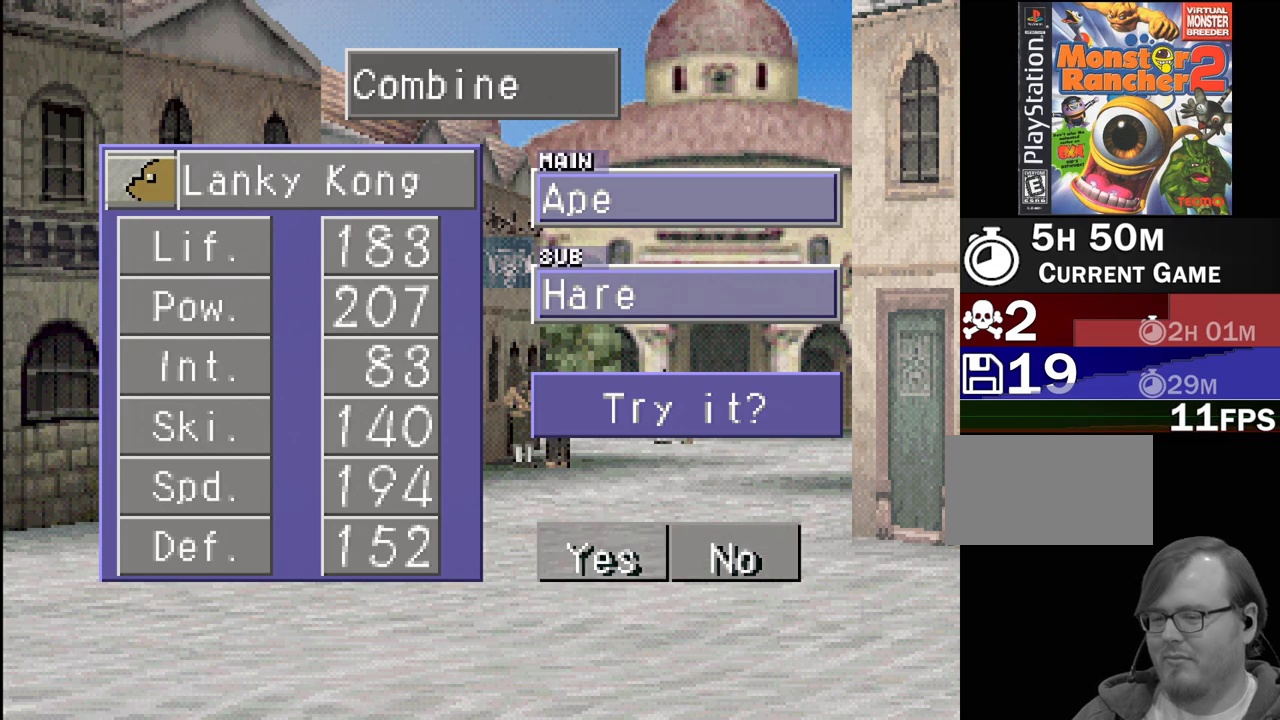
{"buttons": [], "events": []}
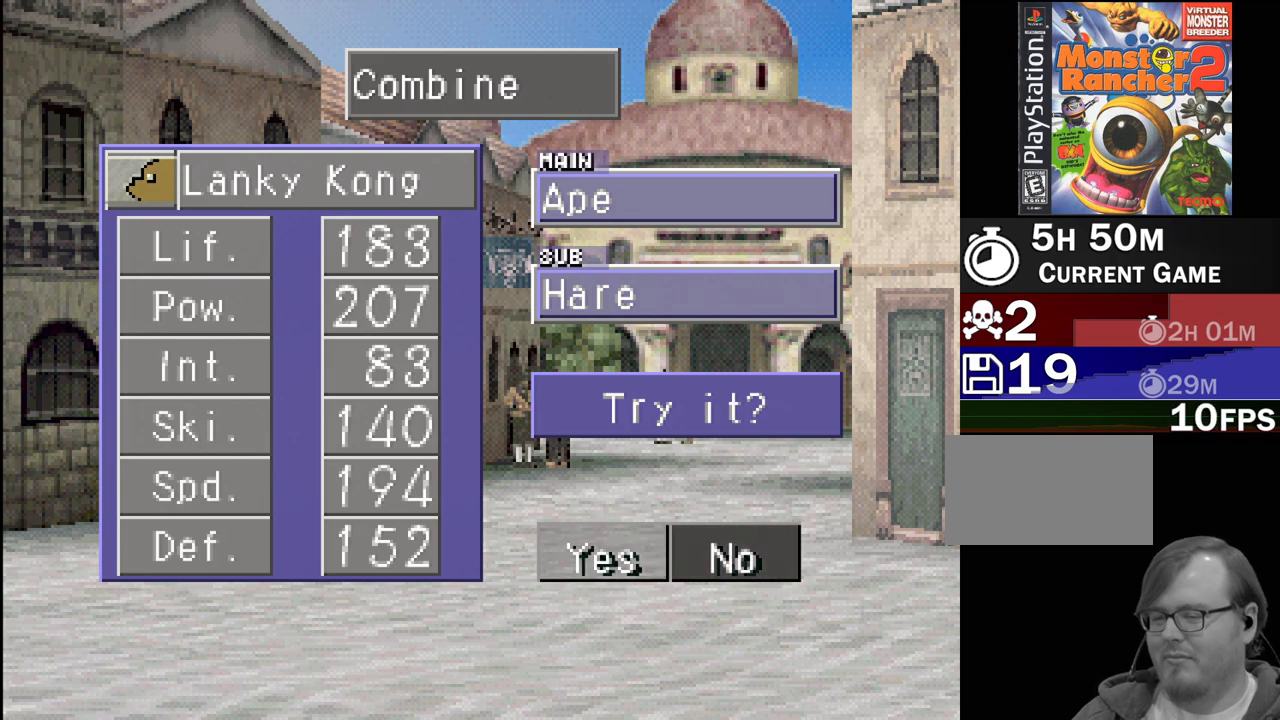
{"buttons": [], "events": [[100, "CROSS", "down"], [250, "CROSS", "up"]]}
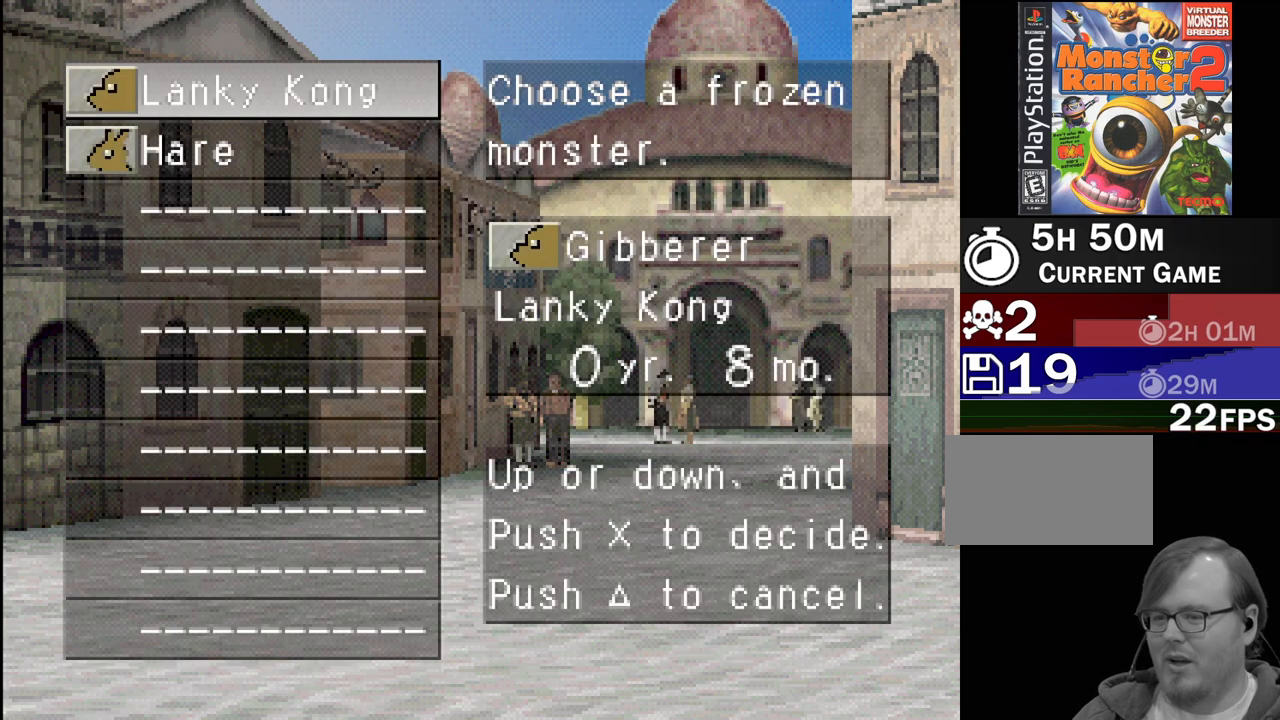
{"buttons": [], "events": [[183, "CROSS", "down"], [317, "CROSS", "up"]]}
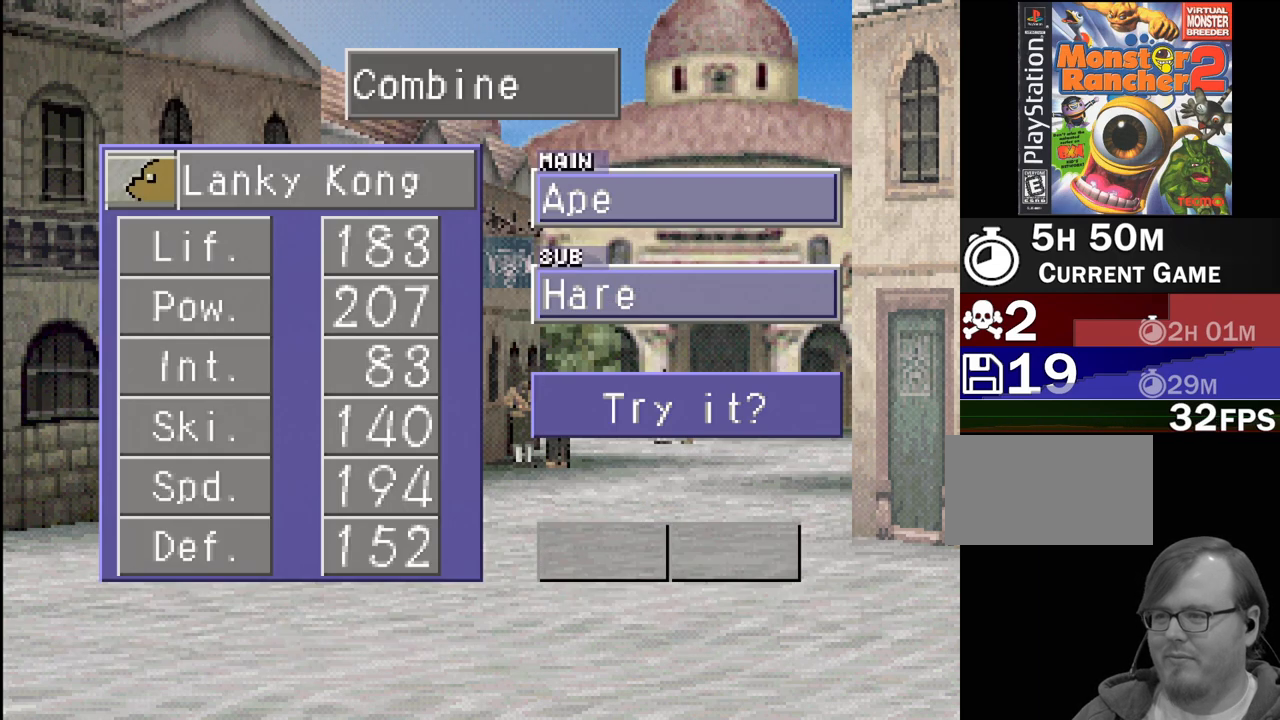
{"buttons": [], "events": [[283, "TRIANGLE", "down"], [417, "TRIANGLE", "up"]]}
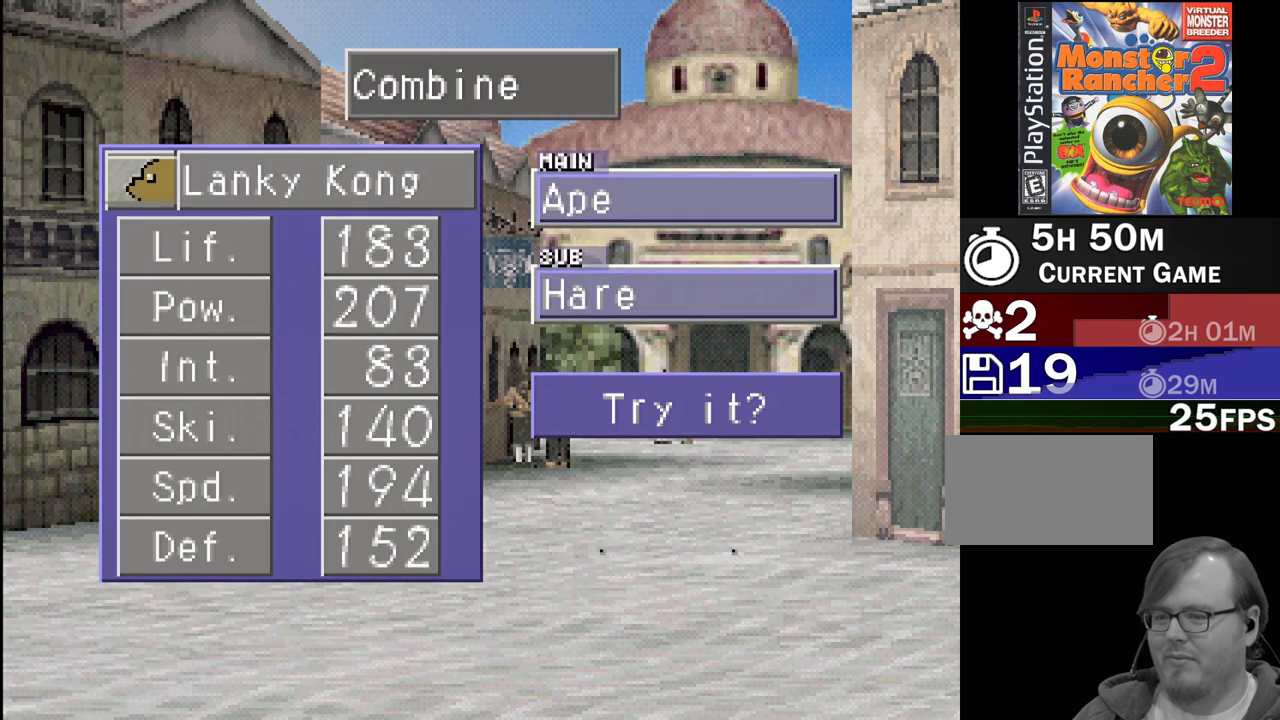
{"buttons": [], "events": []}
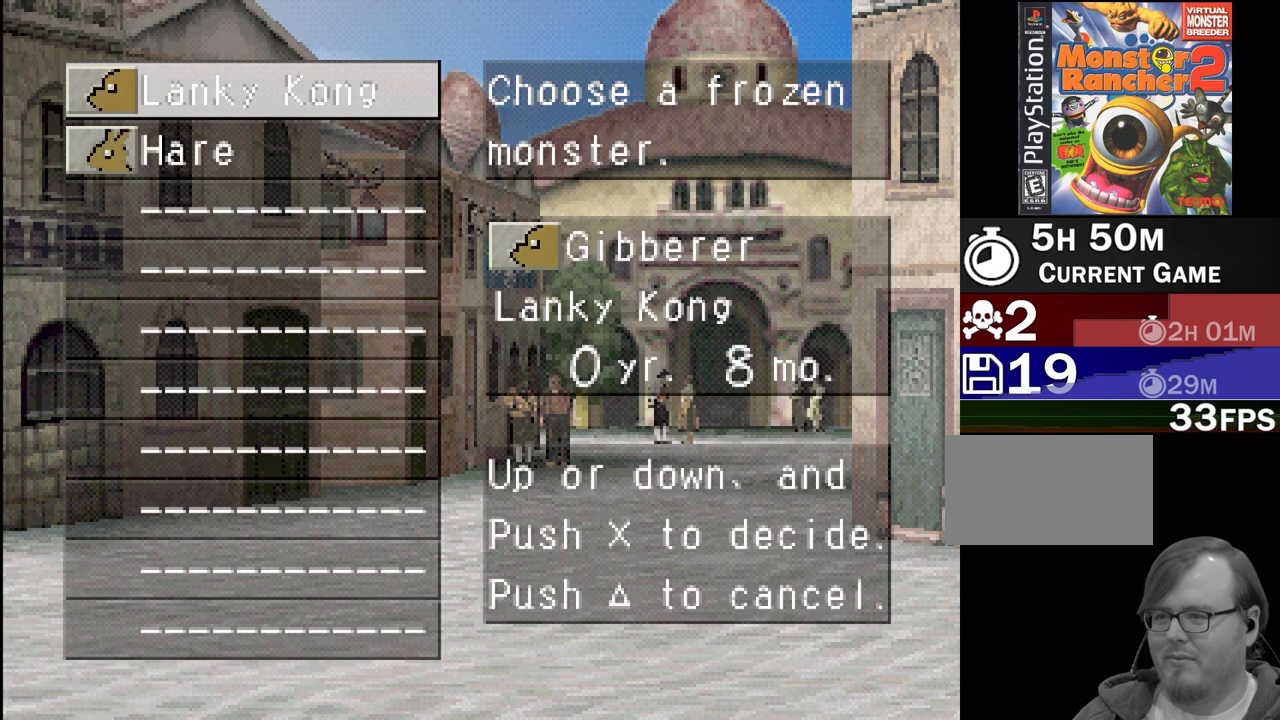
{"buttons": [], "events": [[100, "DPAD_DOWN", "down"], [200, "DPAD_DOWN", "up"], [267, "DPAD_DOWN", "down"], [383, "DPAD_DOWN", "up"]]}
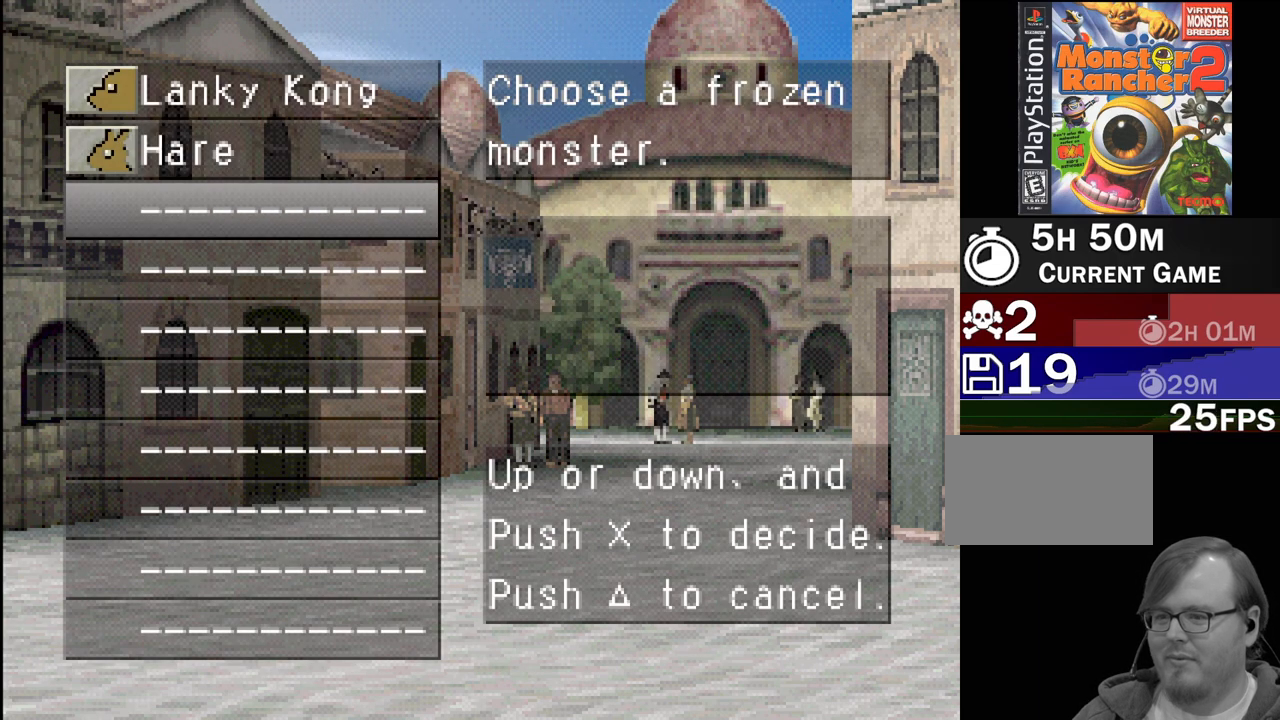
{"buttons": ["DPAD_DOWN"], "events": [[100, "DPAD_UP", "down"], [317, "DPAD_UP", "up"], [500, "DPAD_DOWN", "down"]]}
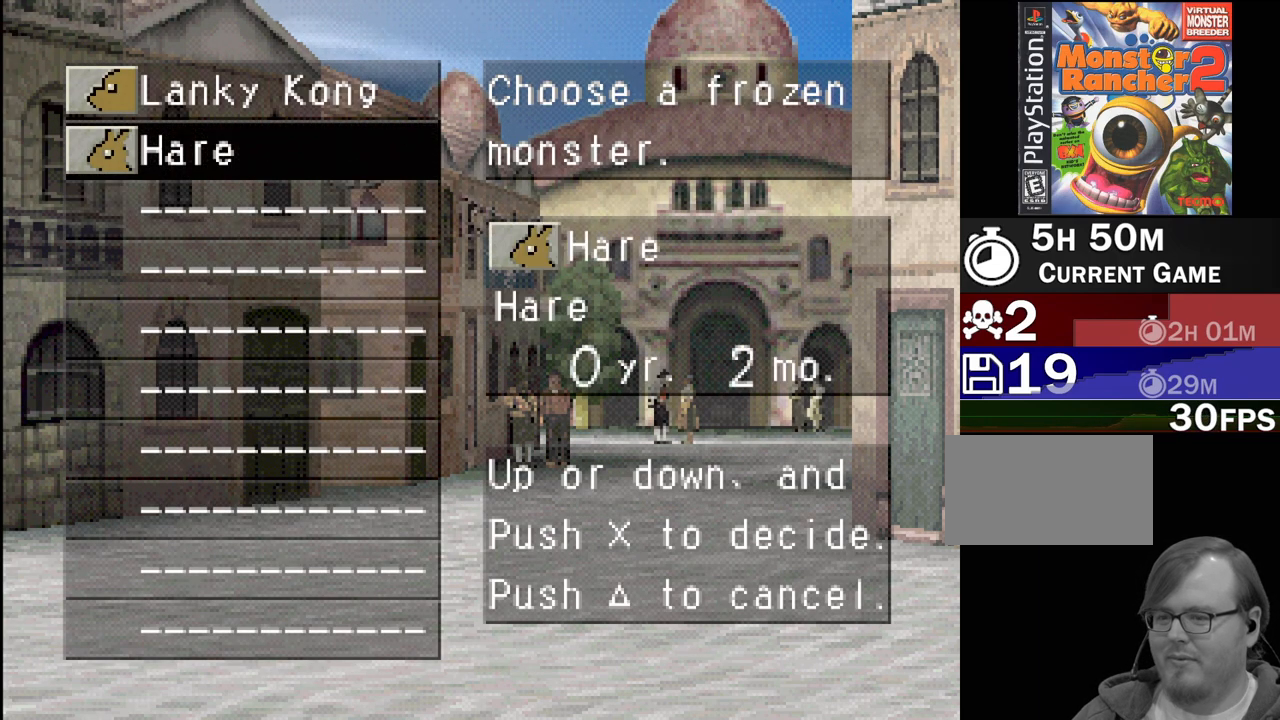
{"buttons": ["TRIANGLE"], "events": [[133, "DPAD_DOWN", "up"], [400, "TRIANGLE", "down"]]}
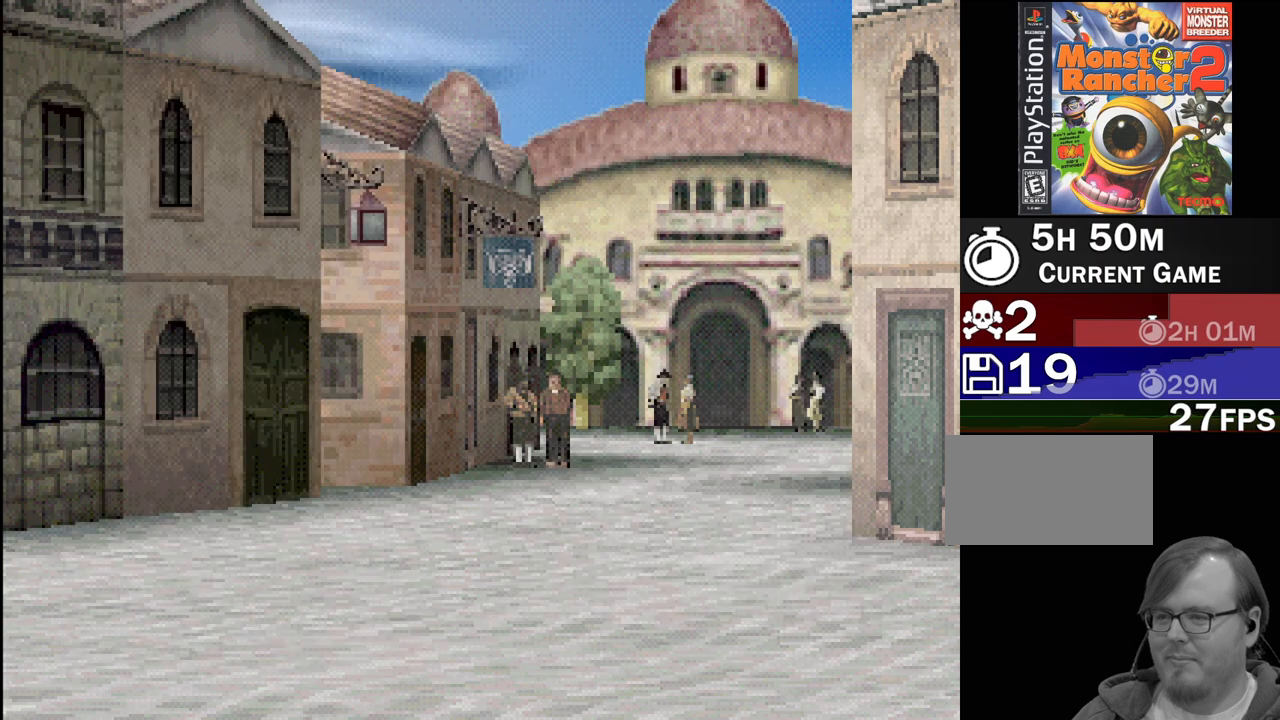
{"buttons": [], "events": [[50, "TRIANGLE", "up"]]}
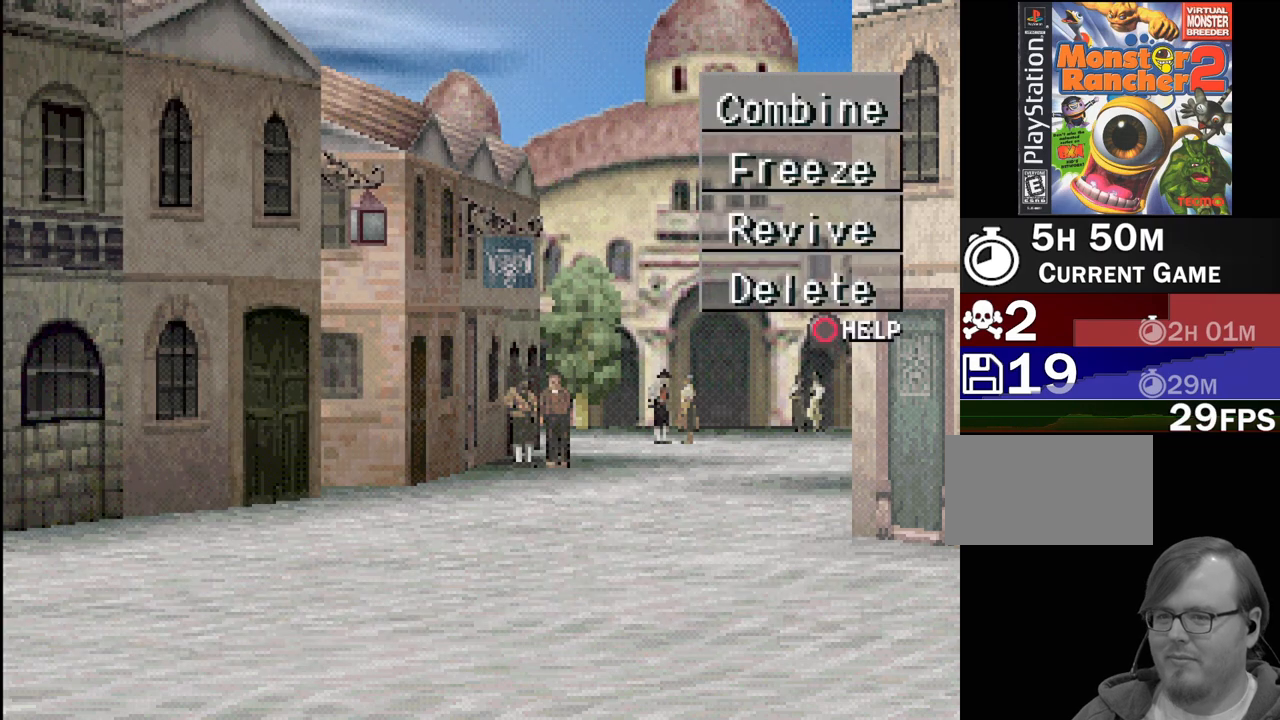
{"buttons": [], "events": [[200, "TRIANGLE", "down"], [350, "TRIANGLE", "up"]]}
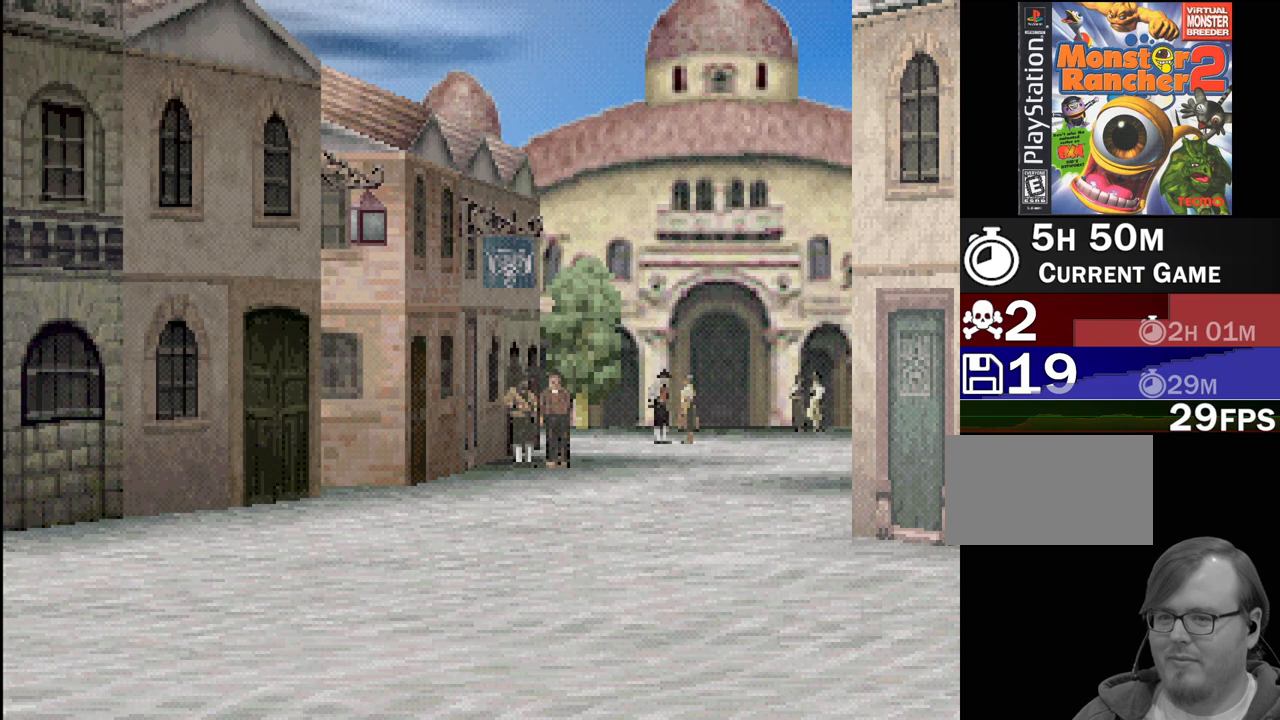
{"buttons": [], "events": []}
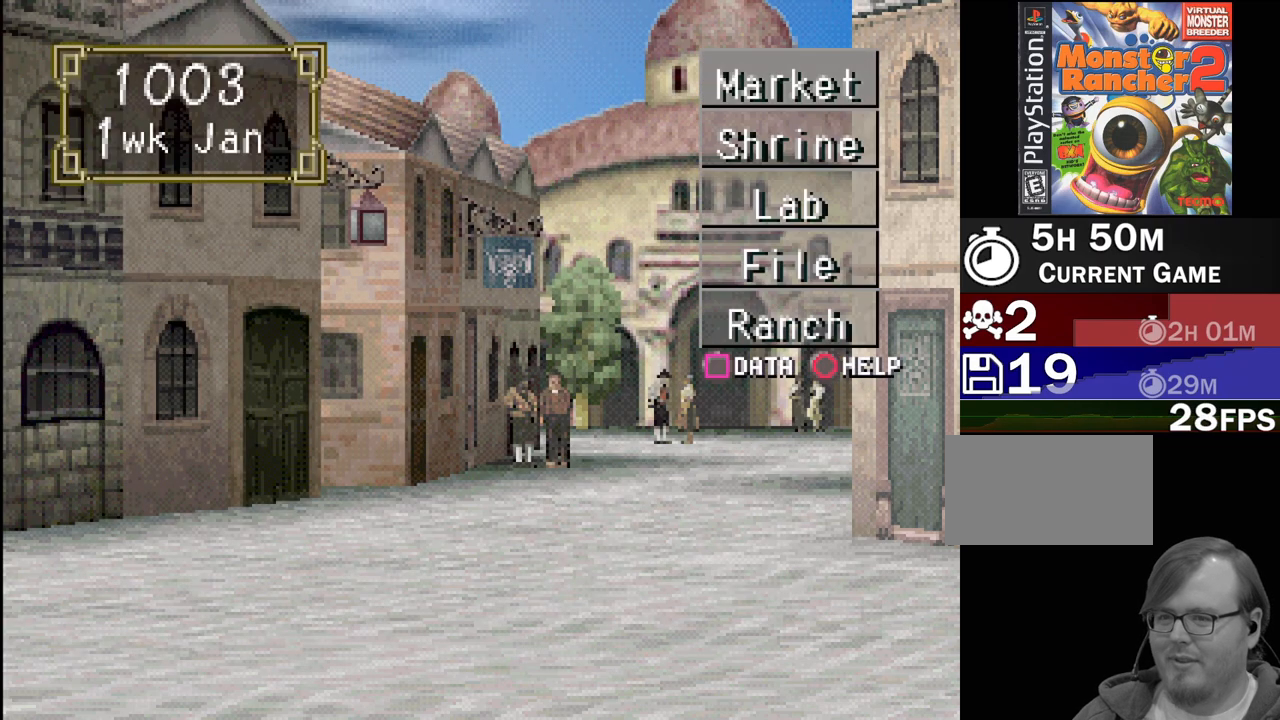
{"buttons": [], "events": [[150, "TRIANGLE", "down"], [233, "TRIANGLE", "up"]]}
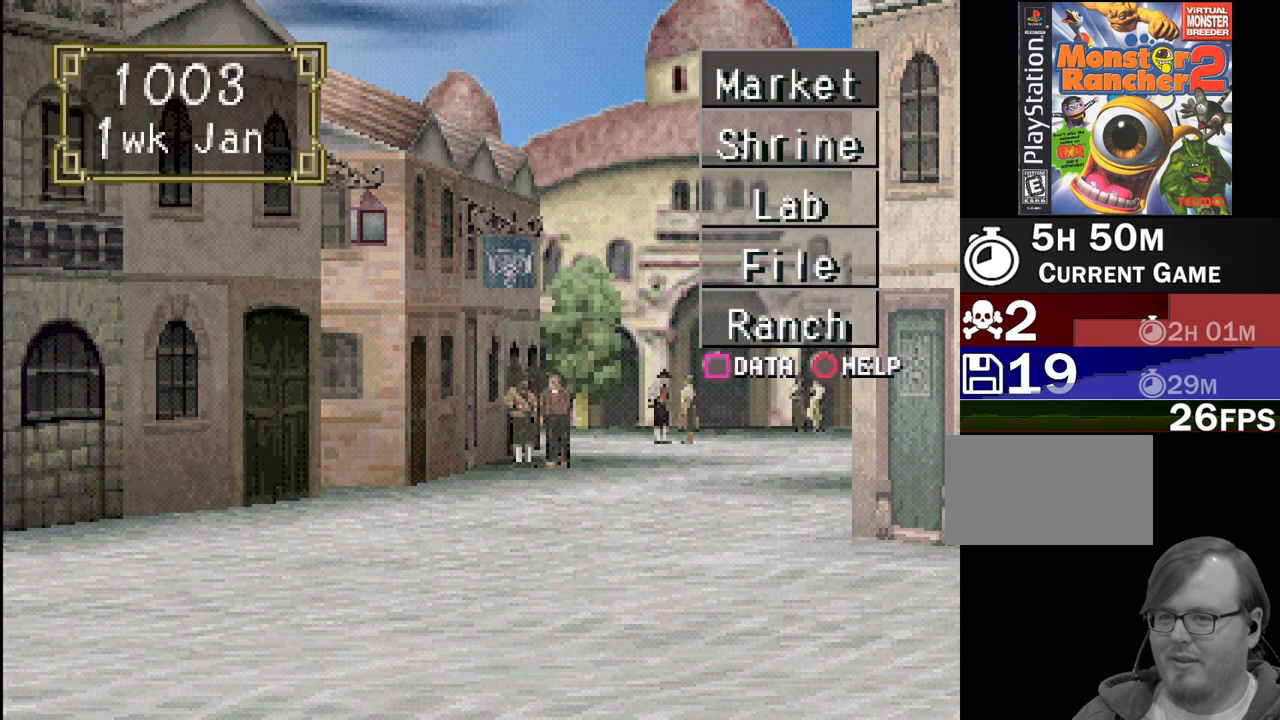
{"buttons": [], "events": [[367, "CROSS", "down"], [483, "CROSS", "up"]]}
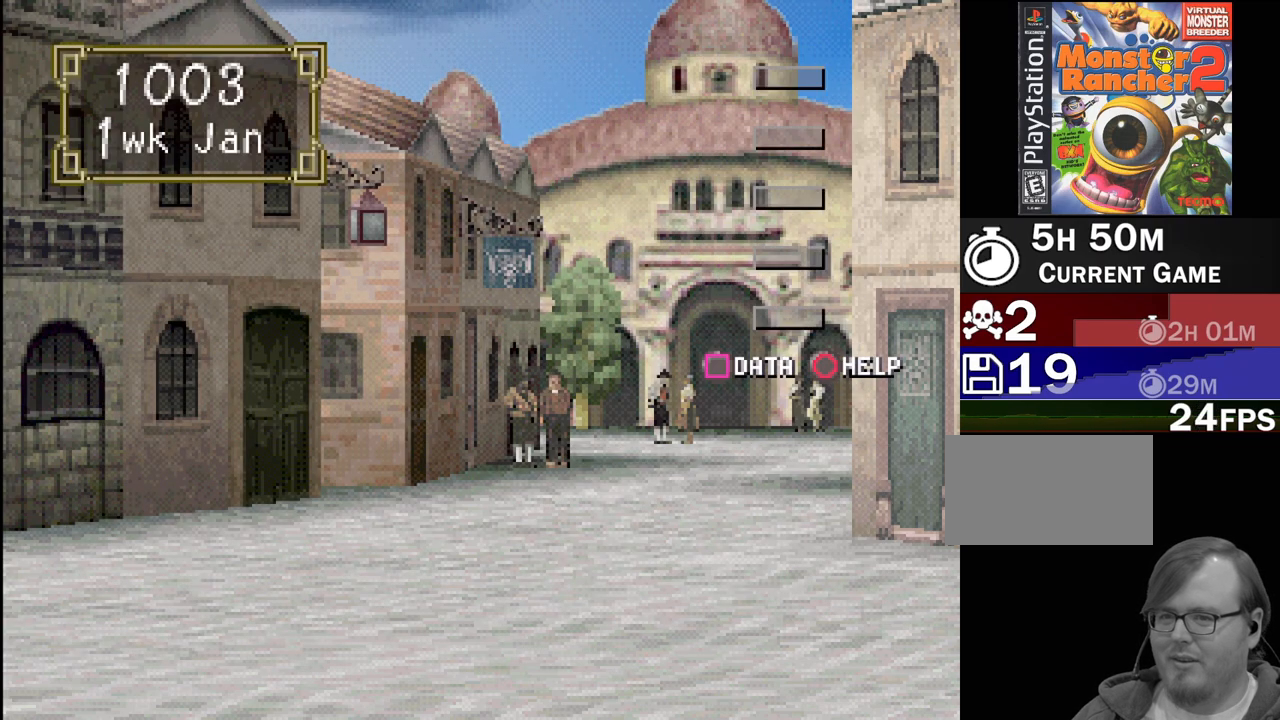
{"buttons": ["CROSS"], "events": [[500, "CROSS", "down"]]}
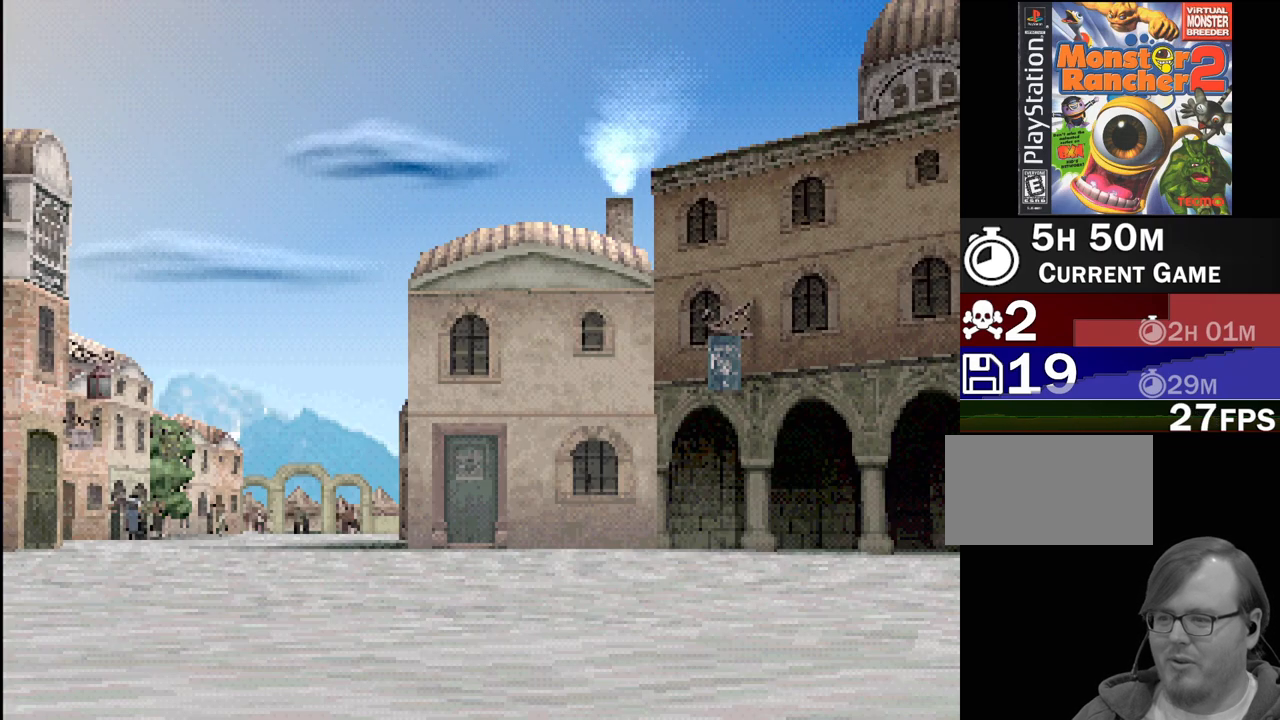
{"buttons": [], "events": [[117, "CROSS", "up"]]}
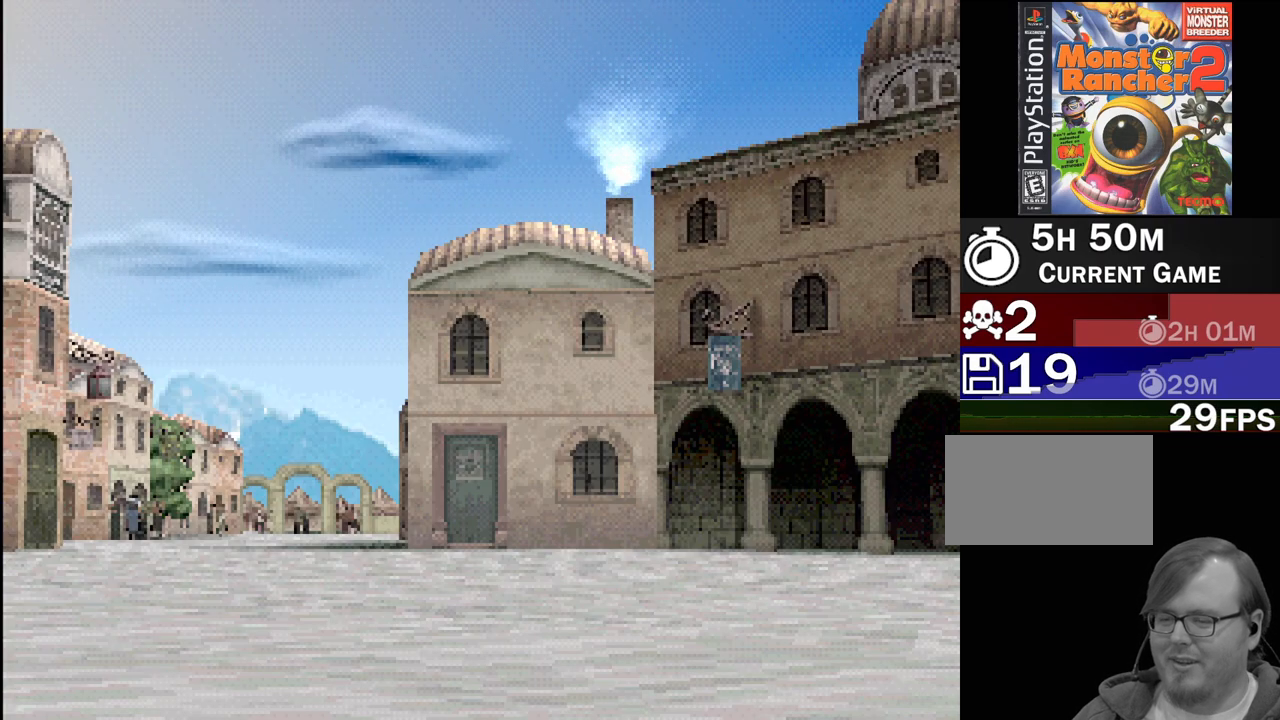
{"buttons": [], "events": []}
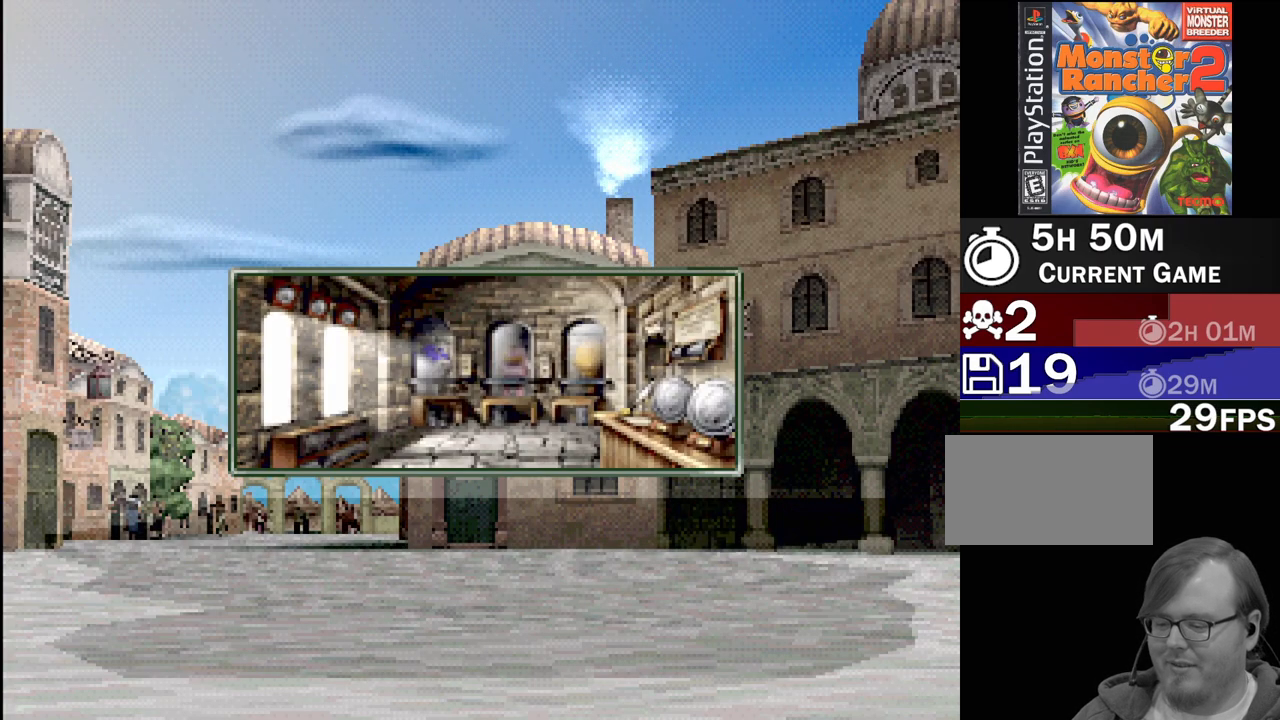
{"buttons": [], "events": [[267, "CROSS", "down"], [350, "CROSS", "up"]]}